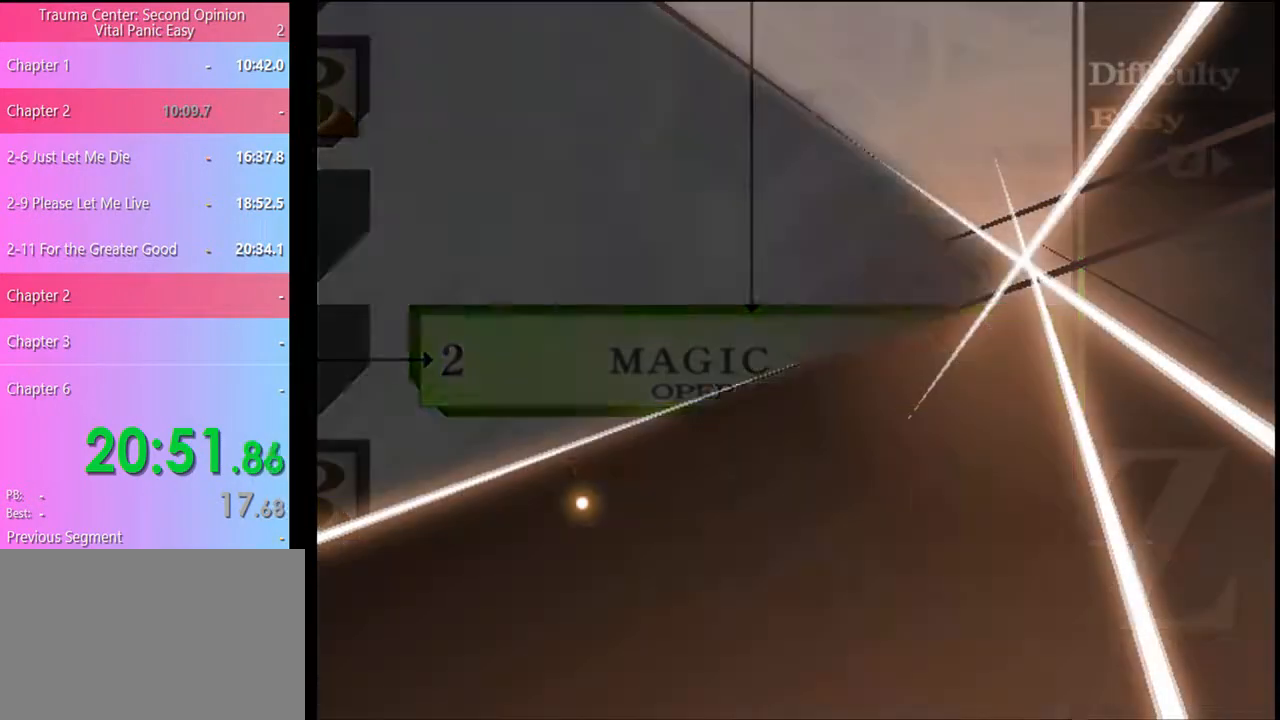
Gameplay with keyboard and mouse; each line is a JSON object with the keys and mouse buttons held at the frame after it. "events" lists presses ("down") and releases ("up") of "a", "alt", "c", "d", "e", "f", "q", "r", "s", "shift", "space", "v", "w", "mouse_left", "mouse_wheel", "mouse_right", "mouse_mb4" and "mouse_mb5" between this image and that frame as [ms after this image, input, new state], when the widget could be followed in between. "mouse_left", "mouse_wheel", "mouse_right", "mouse_mb4", "mouse_mb5" = the "left", "wheel", "right", "mb4", "mb5" buttons of the "mouse" list. No other keys are recorded. "wheel" means that the mouse wheel is clicked or scrolled. Mouse movement is not recorded.
{"keys": [], "mouse": ["left"], "events": [[200, "mouse_left", "up"], [233, "mouse_left", "down"], [333, "mouse_left", "up"], [400, "mouse_left", "down"], [467, "mouse_left", "up"], [500, "mouse_left", "down"]]}
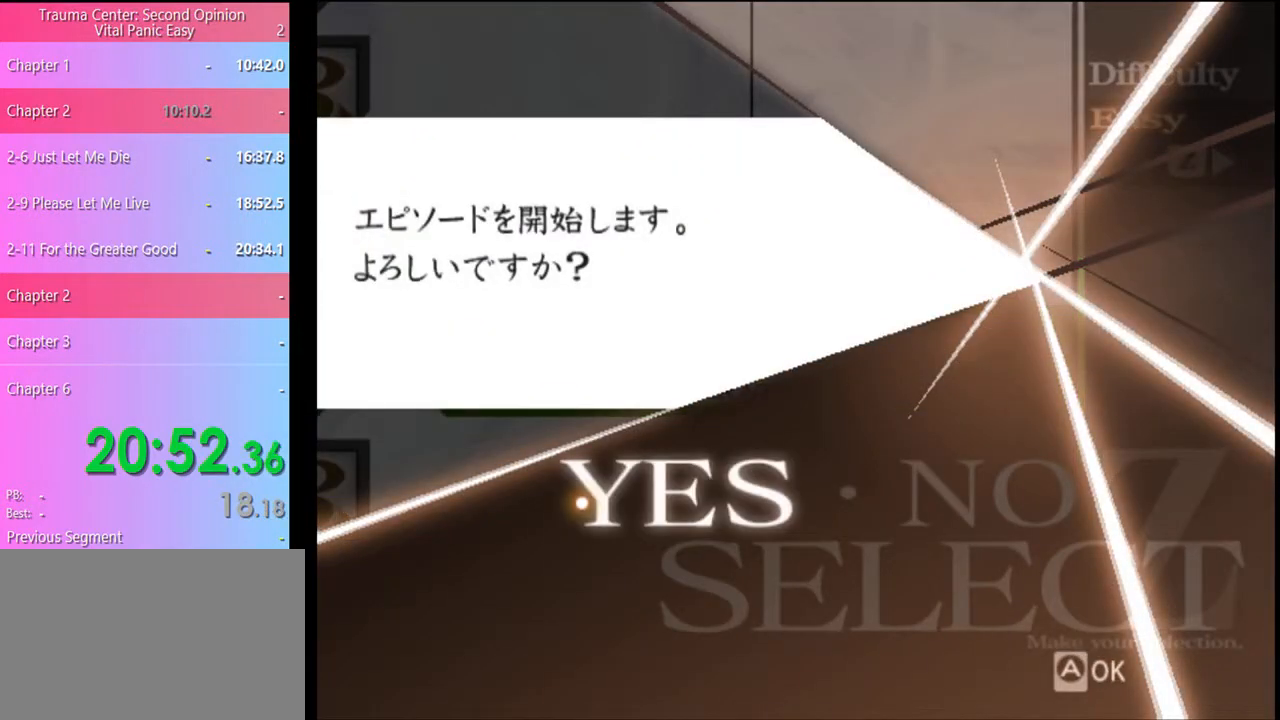
{"keys": [], "mouse": ["left"], "events": [[100, "mouse_left", "up"], [167, "mouse_left", "down"], [233, "mouse_left", "up"], [300, "mouse_left", "down"], [367, "mouse_left", "up"], [467, "mouse_left", "down"]]}
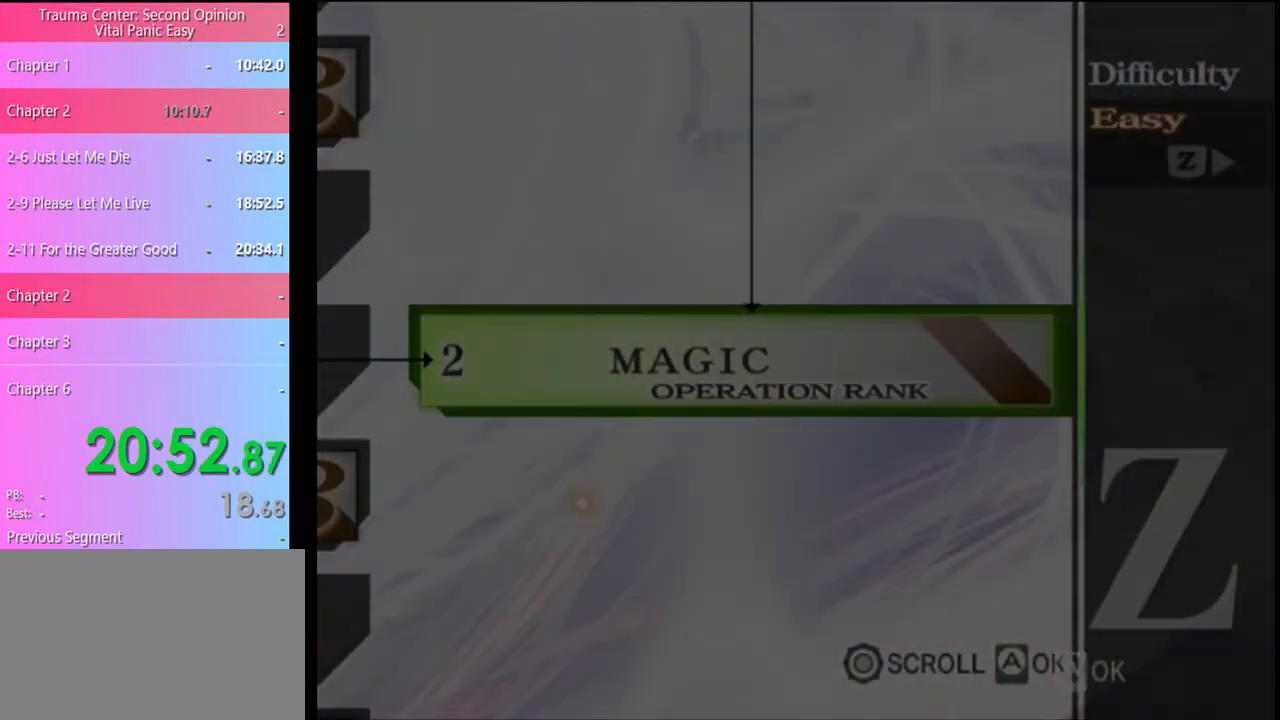
{"keys": [], "mouse": [], "events": [[67, "mouse_left", "up"], [133, "mouse_left", "down"], [200, "mouse_left", "up"], [233, "mouse_left", "down"], [333, "mouse_left", "up"], [400, "mouse_left", "down"], [500, "mouse_left", "up"]]}
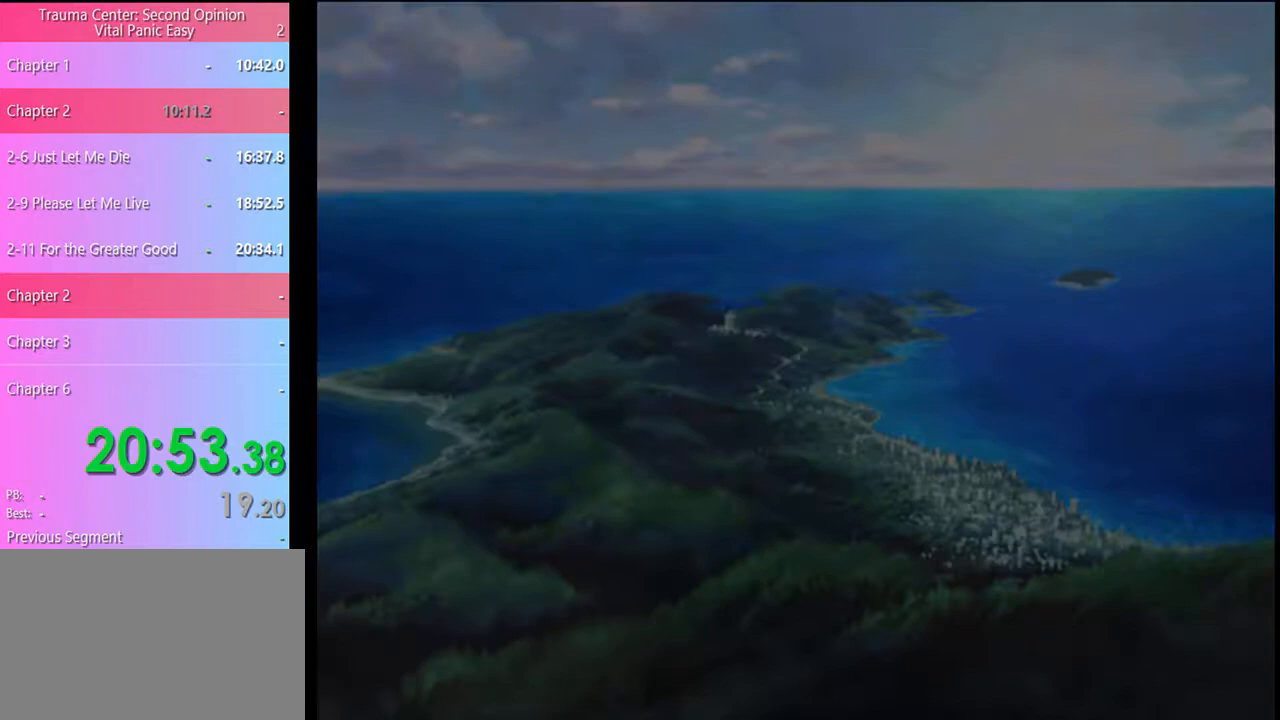
{"keys": [], "mouse": [], "events": [[67, "mouse_left", "down"], [133, "mouse_left", "up"], [233, "mouse_left", "down"], [300, "mouse_left", "up"], [367, "mouse_left", "down"], [467, "mouse_left", "up"]]}
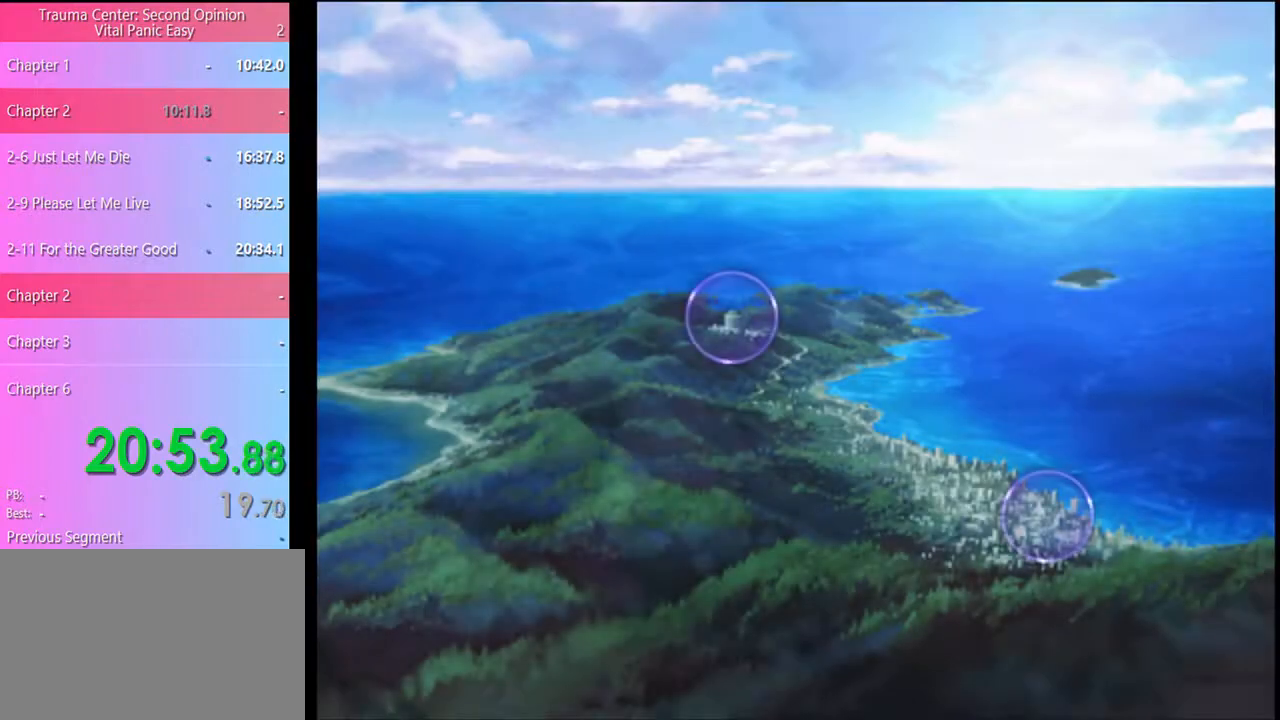
{"keys": [], "mouse": ["left"], "events": [[33, "mouse_left", "down"], [100, "mouse_left", "up"], [167, "mouse_left", "down"], [267, "mouse_left", "up"], [333, "mouse_left", "down"], [433, "mouse_left", "up"], [500, "mouse_left", "down"]]}
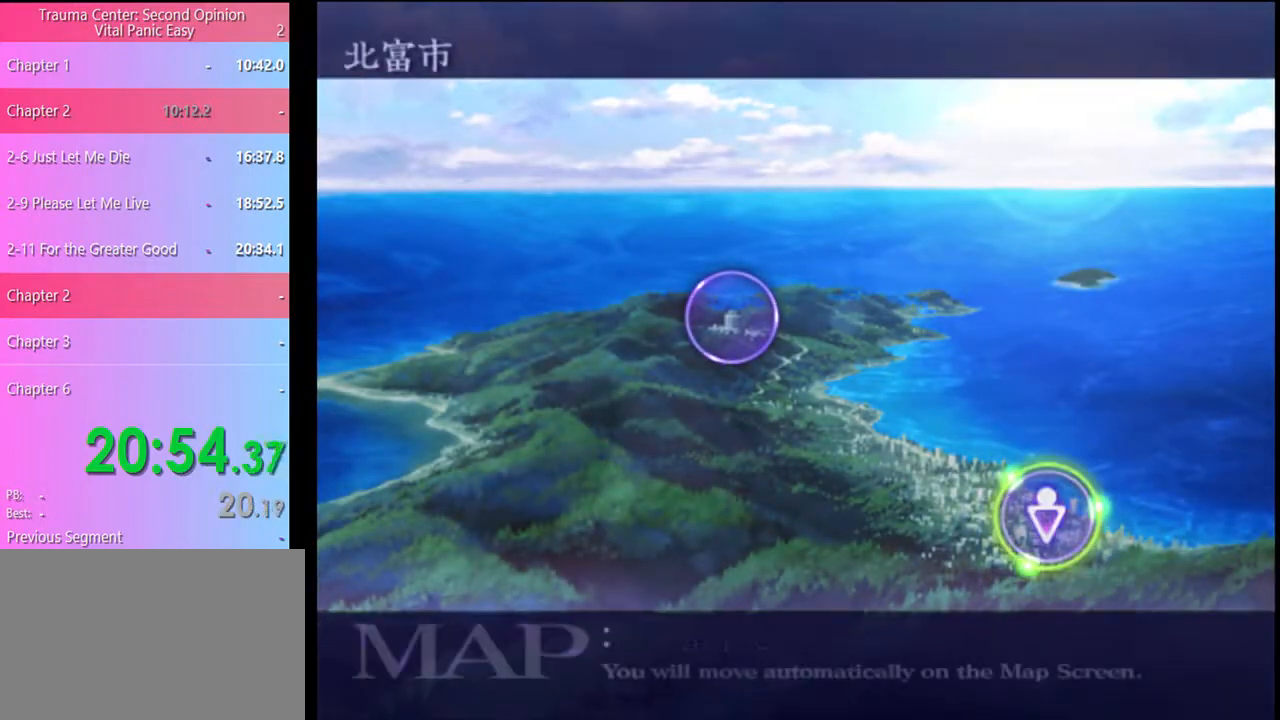
{"keys": [], "mouse": ["left"], "events": [[100, "mouse_left", "up"], [167, "mouse_left", "down"], [233, "mouse_left", "up"], [333, "mouse_left", "down"], [400, "mouse_left", "up"], [500, "mouse_left", "down"]]}
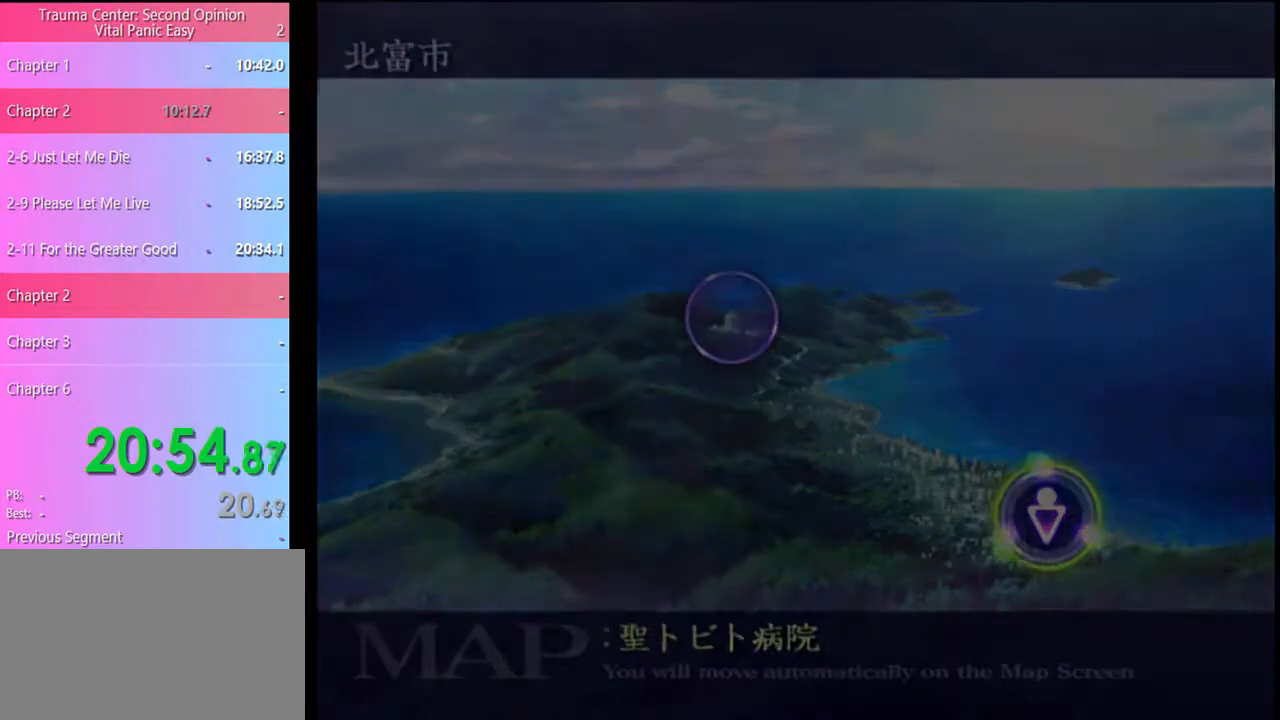
{"keys": [], "mouse": [], "events": [[67, "mouse_left", "up"], [133, "mouse_left", "down"], [200, "mouse_left", "up"], [300, "mouse_left", "down"], [333, "mouse_left", "up"], [433, "mouse_left", "down"], [500, "mouse_left", "up"]]}
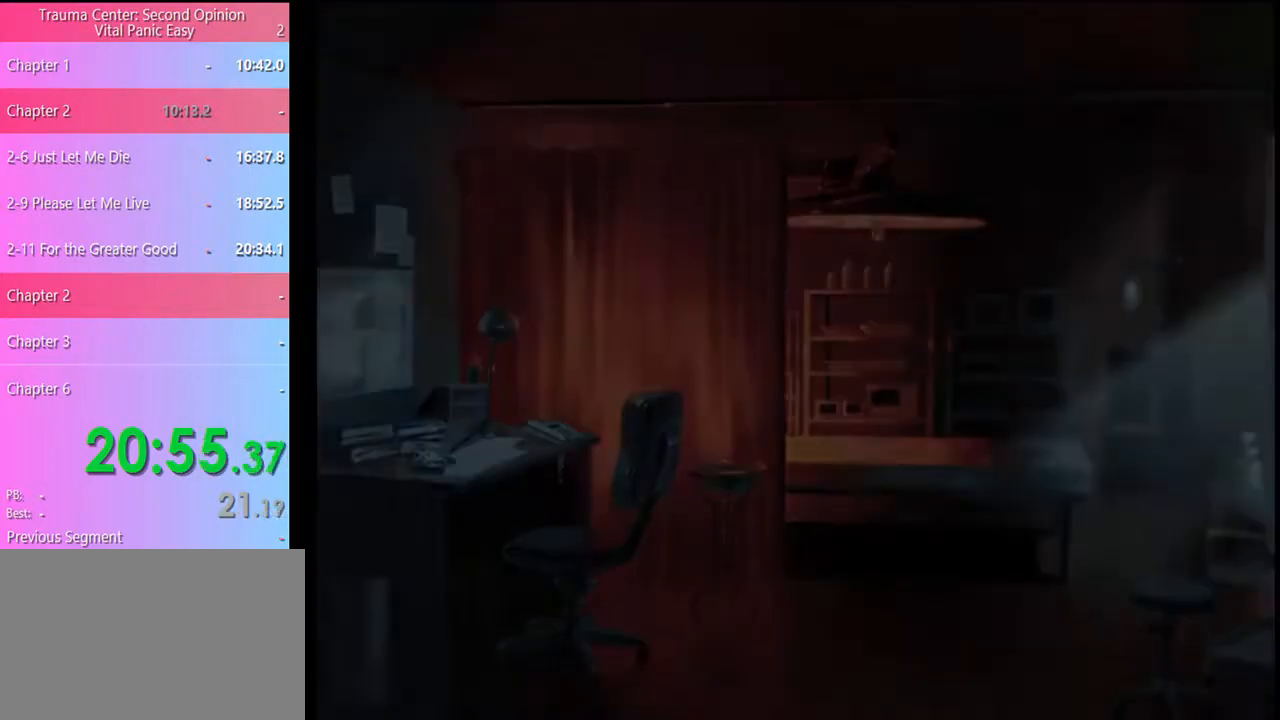
{"keys": [], "mouse": [], "events": [[67, "mouse_left", "down"], [133, "mouse_left", "up"], [233, "mouse_left", "down"], [300, "mouse_left", "up"], [367, "mouse_left", "down"], [467, "mouse_left", "up"]]}
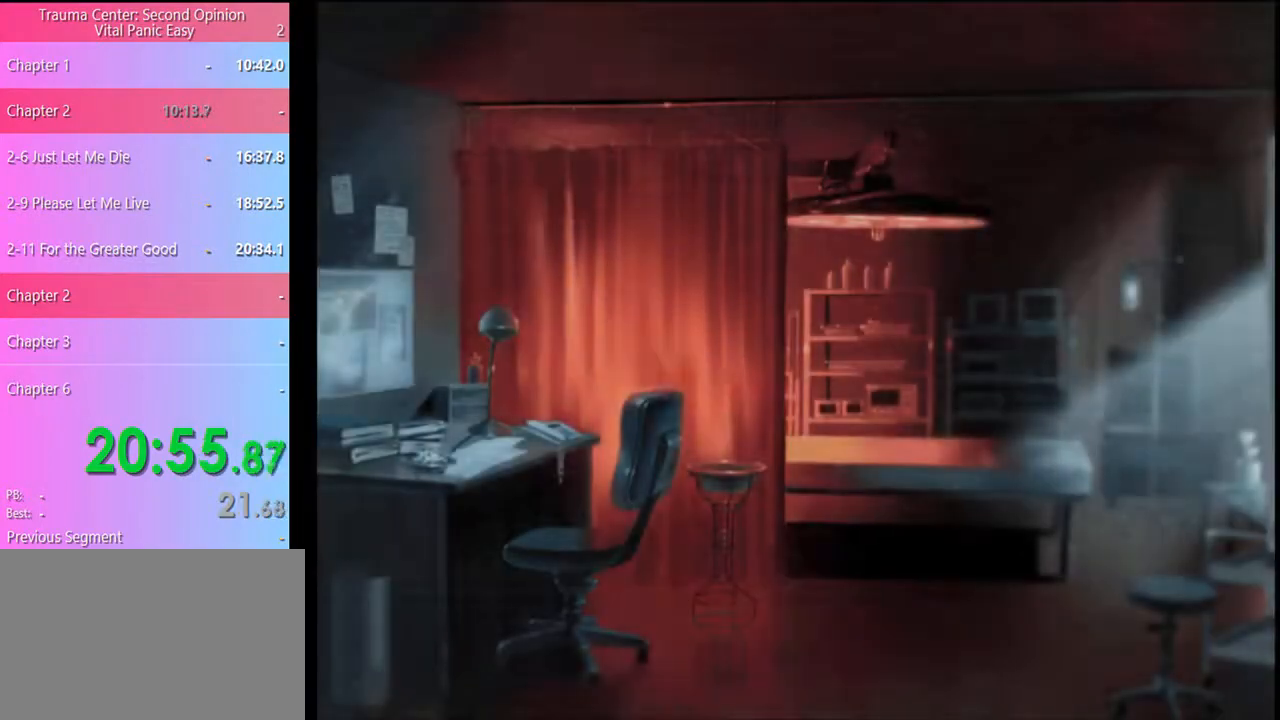
{"keys": [], "mouse": ["left"], "events": [[33, "mouse_left", "down"], [133, "mouse_left", "up"], [167, "mouse_left", "down"], [267, "mouse_left", "up"], [333, "mouse_left", "down"], [400, "mouse_left", "up"], [500, "mouse_left", "down"]]}
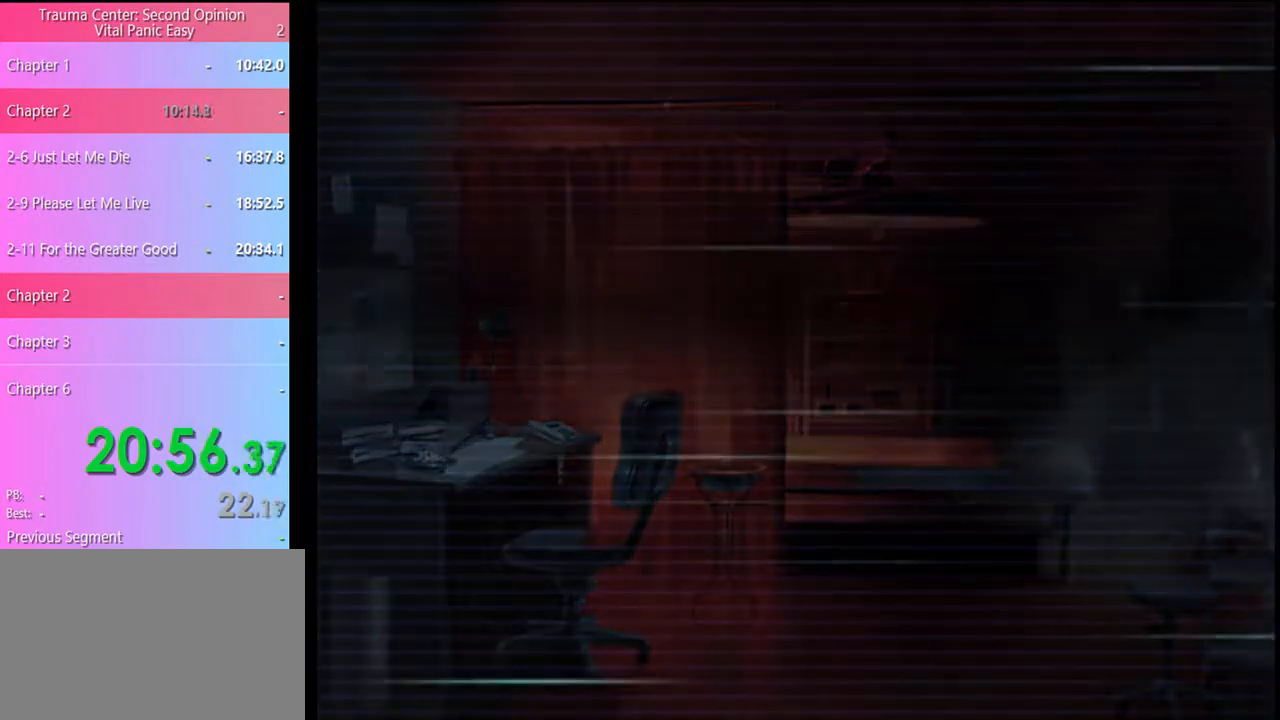
{"keys": [], "mouse": ["left"], "events": [[67, "mouse_left", "up"], [133, "mouse_left", "down"], [233, "mouse_left", "up"], [300, "mouse_left", "down"], [400, "mouse_left", "up"], [467, "mouse_left", "down"]]}
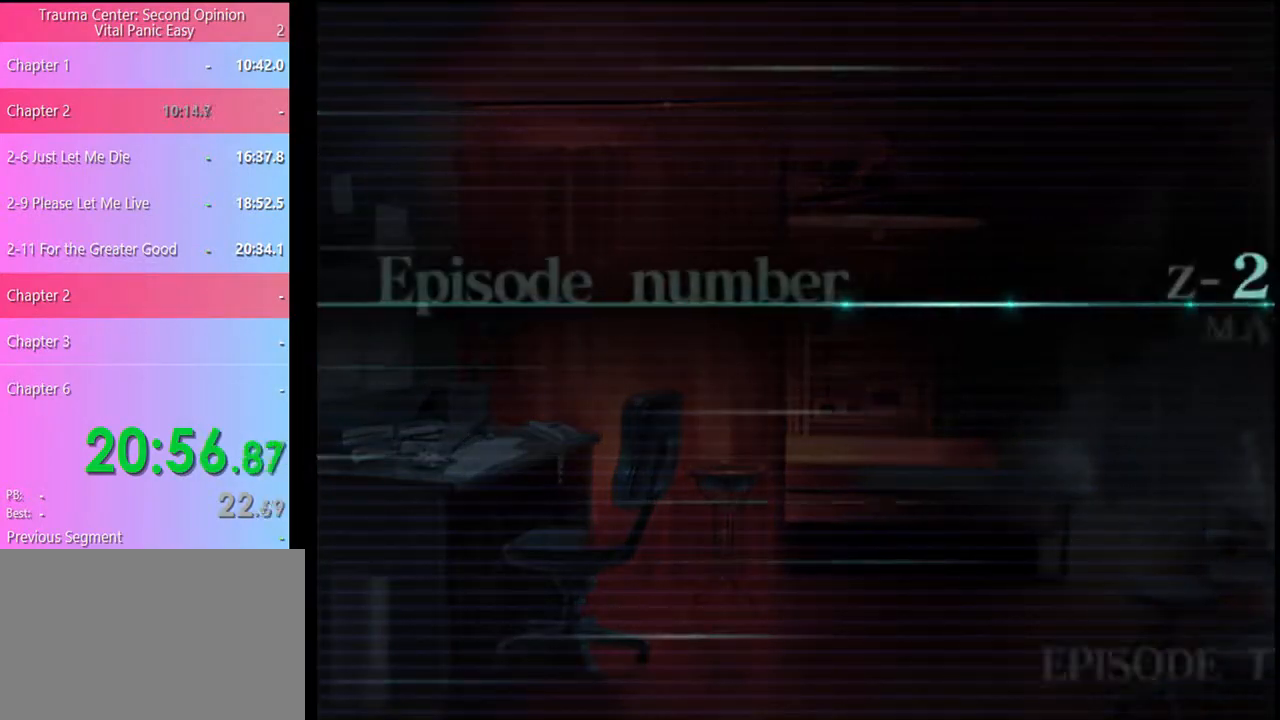
{"keys": [], "mouse": [], "events": [[33, "mouse_left", "up"], [133, "mouse_left", "down"], [200, "mouse_left", "up"], [267, "mouse_left", "down"], [367, "mouse_left", "up"], [433, "mouse_left", "down"], [500, "mouse_left", "up"]]}
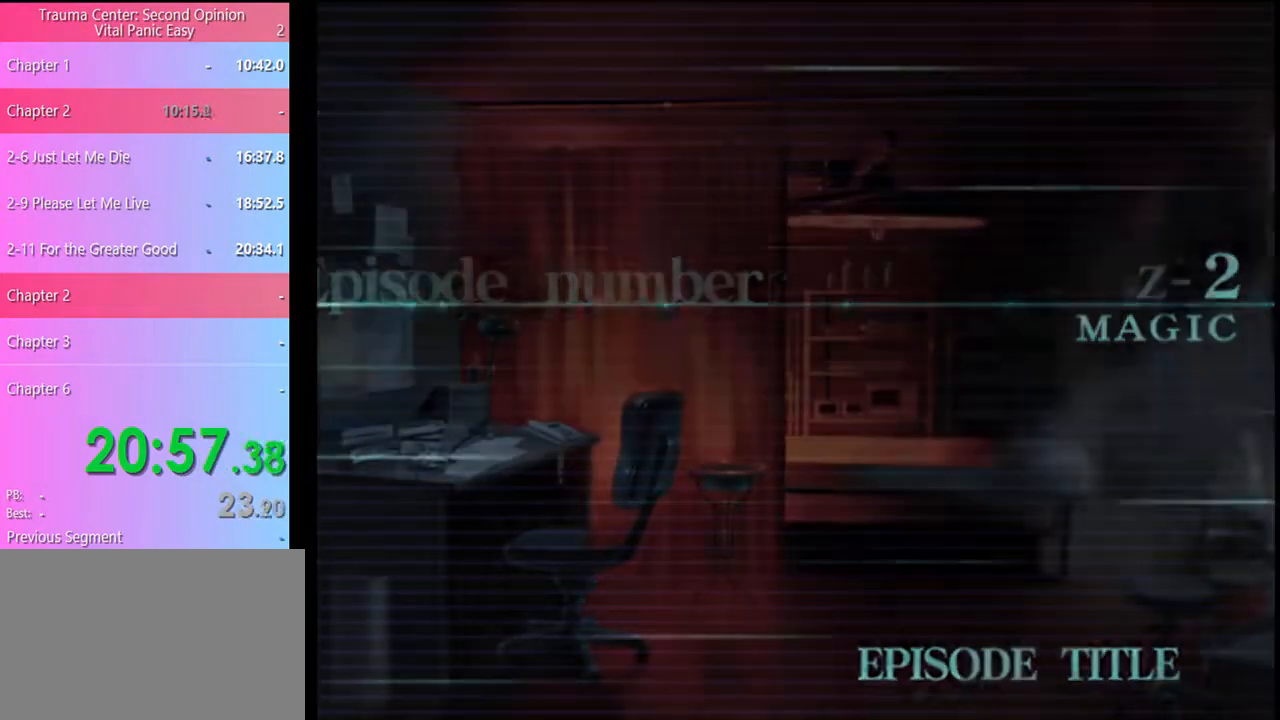
{"keys": [], "mouse": [], "events": [[67, "mouse_left", "down"], [133, "mouse_left", "up"], [200, "q", "down"], [233, "q", "up"], [333, "q", "down"], [367, "q", "up"], [467, "q", "down"], [500, "q", "up"]]}
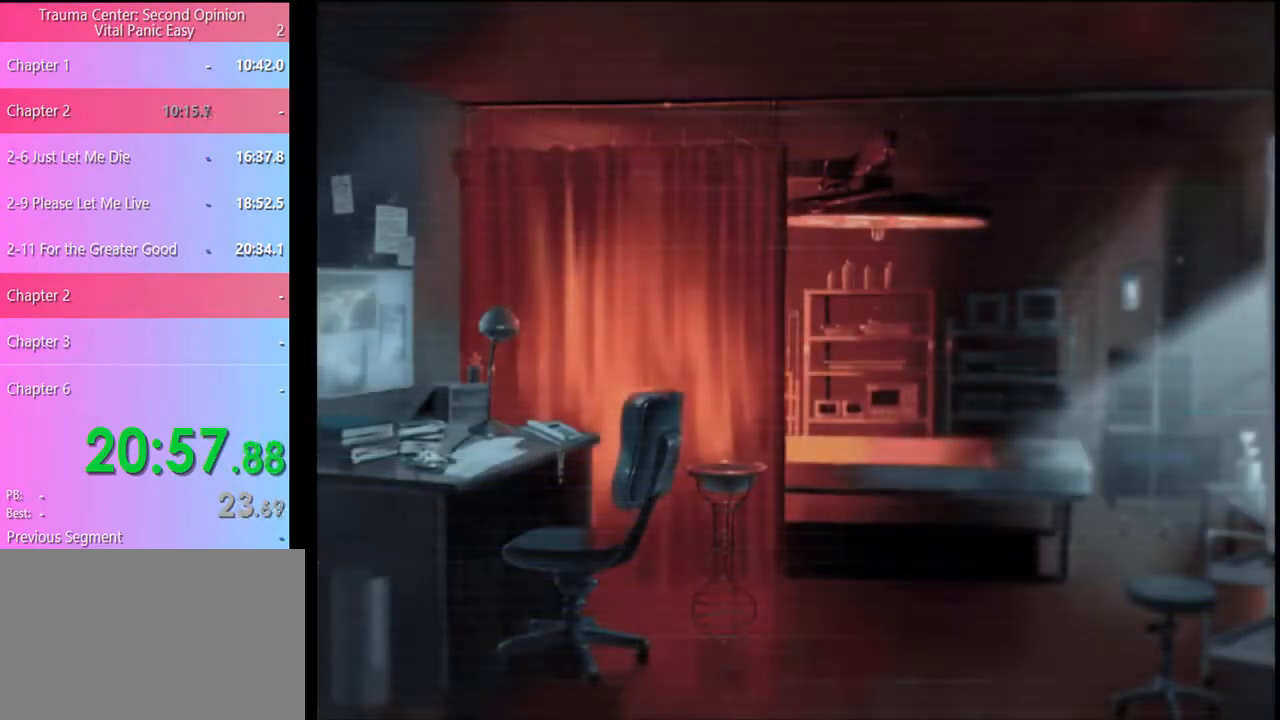
{"keys": [], "mouse": [], "events": [[200, "q", "down"], [267, "q", "up"], [333, "q", "down"], [400, "q", "up"]]}
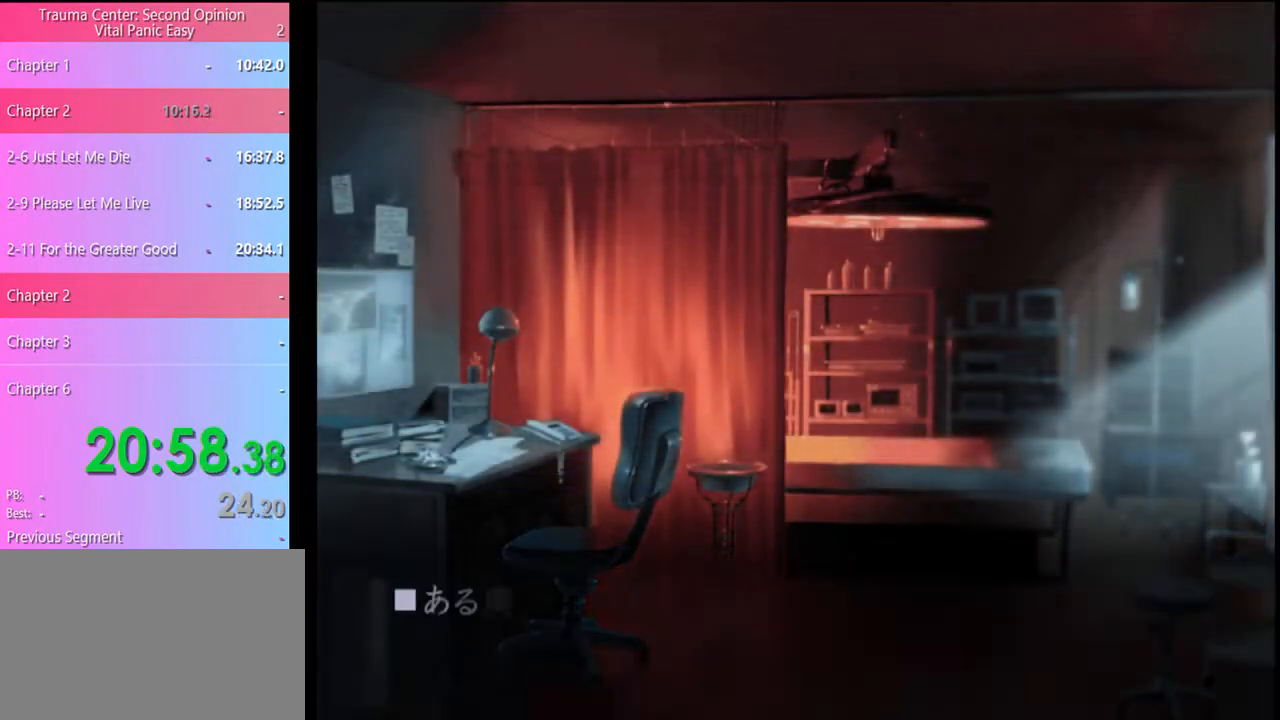
{"keys": [], "mouse": [], "events": [[300, "q", "down"], [367, "q", "up"]]}
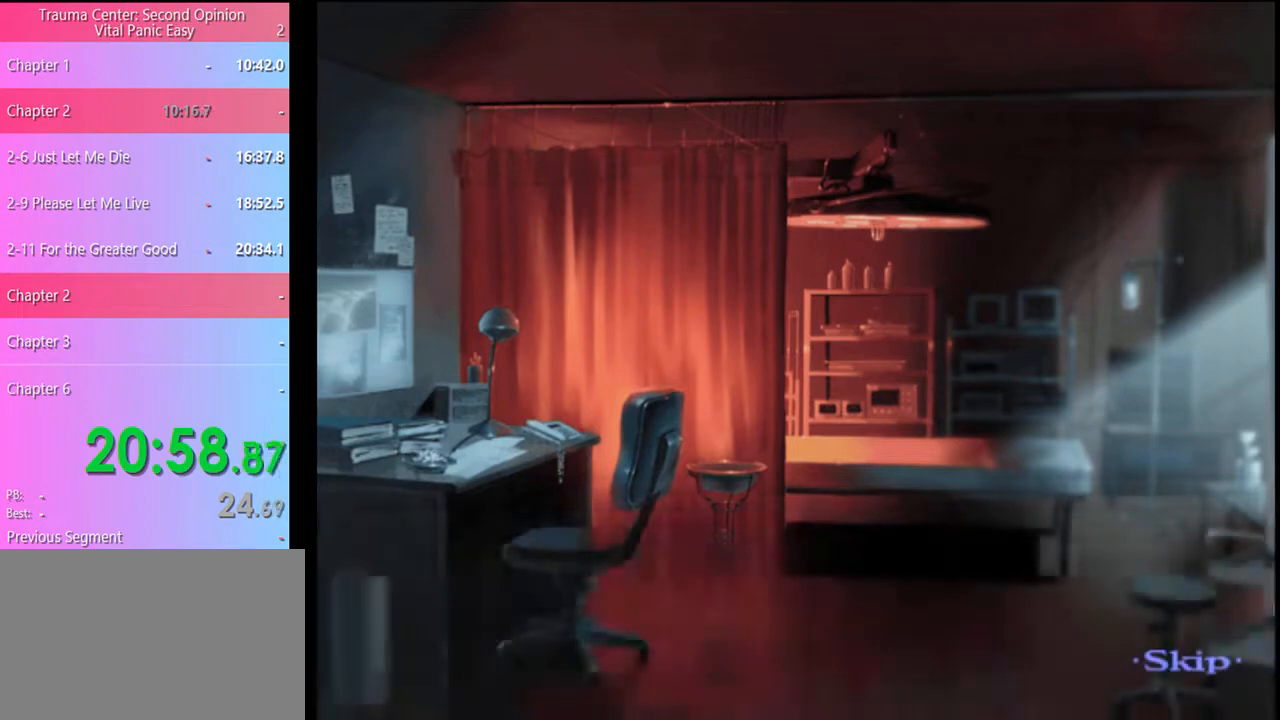
{"keys": [], "mouse": [], "events": []}
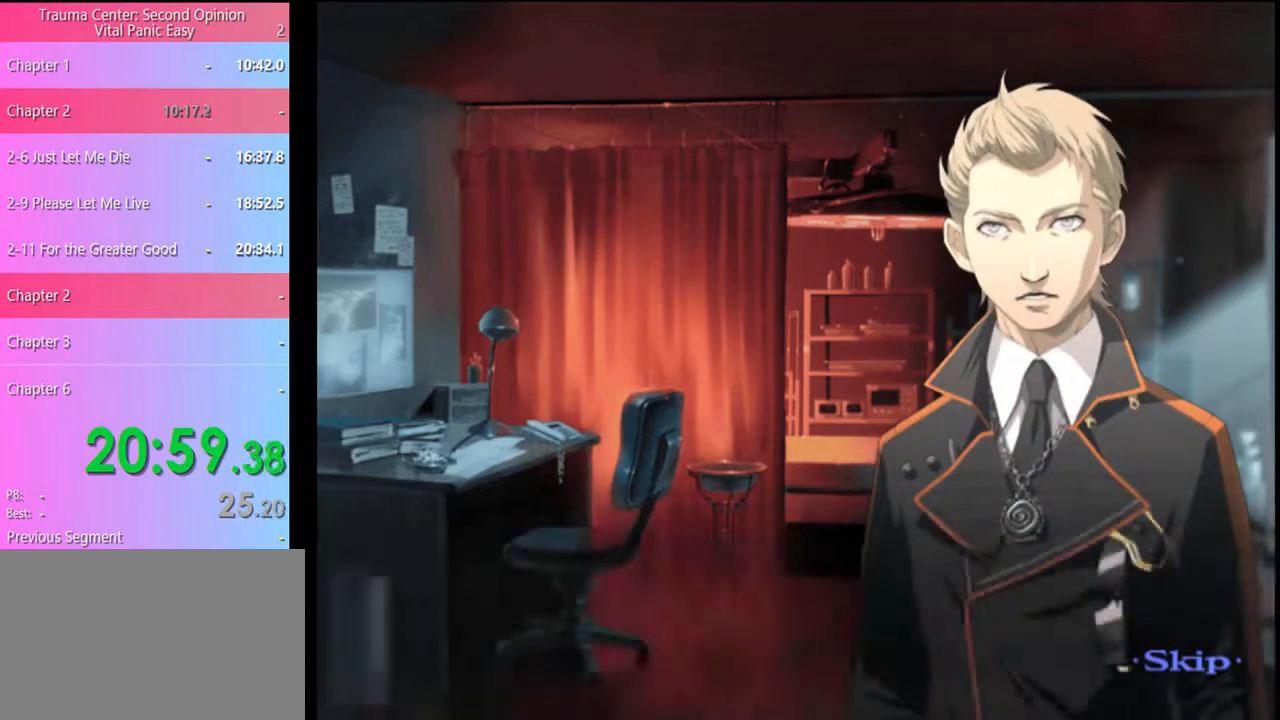
{"keys": [], "mouse": [], "events": []}
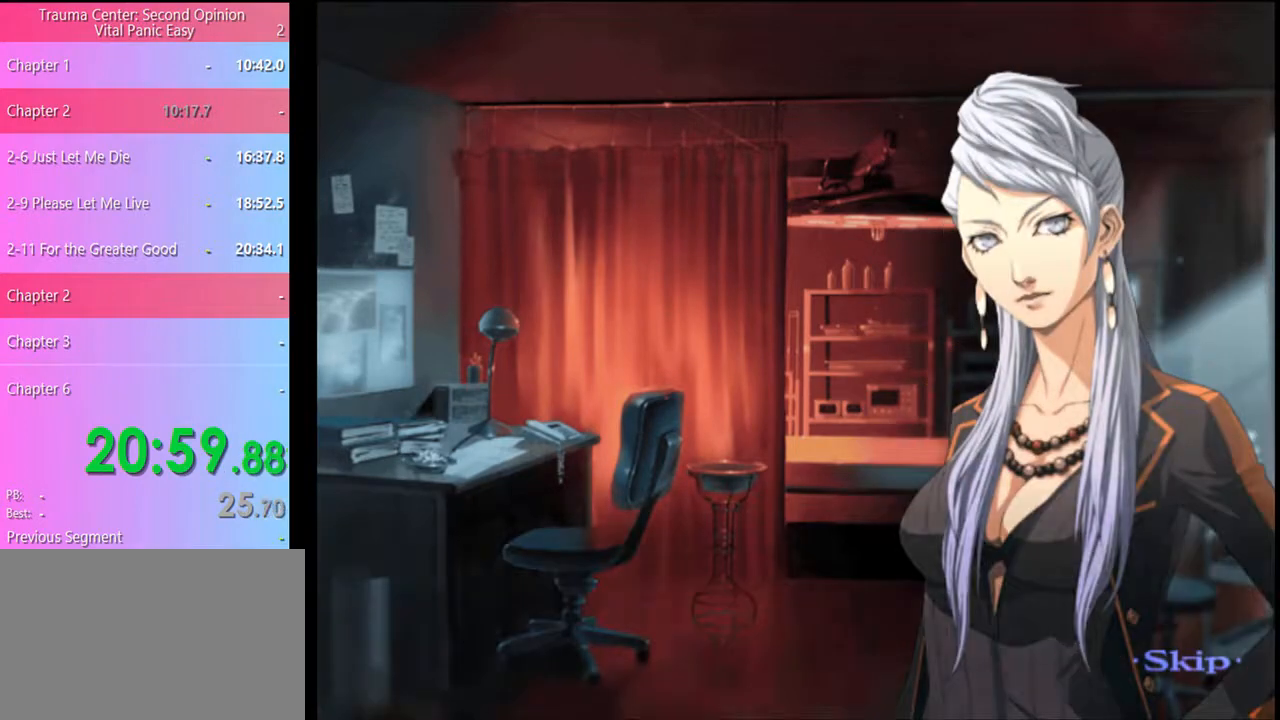
{"keys": [], "mouse": [], "events": []}
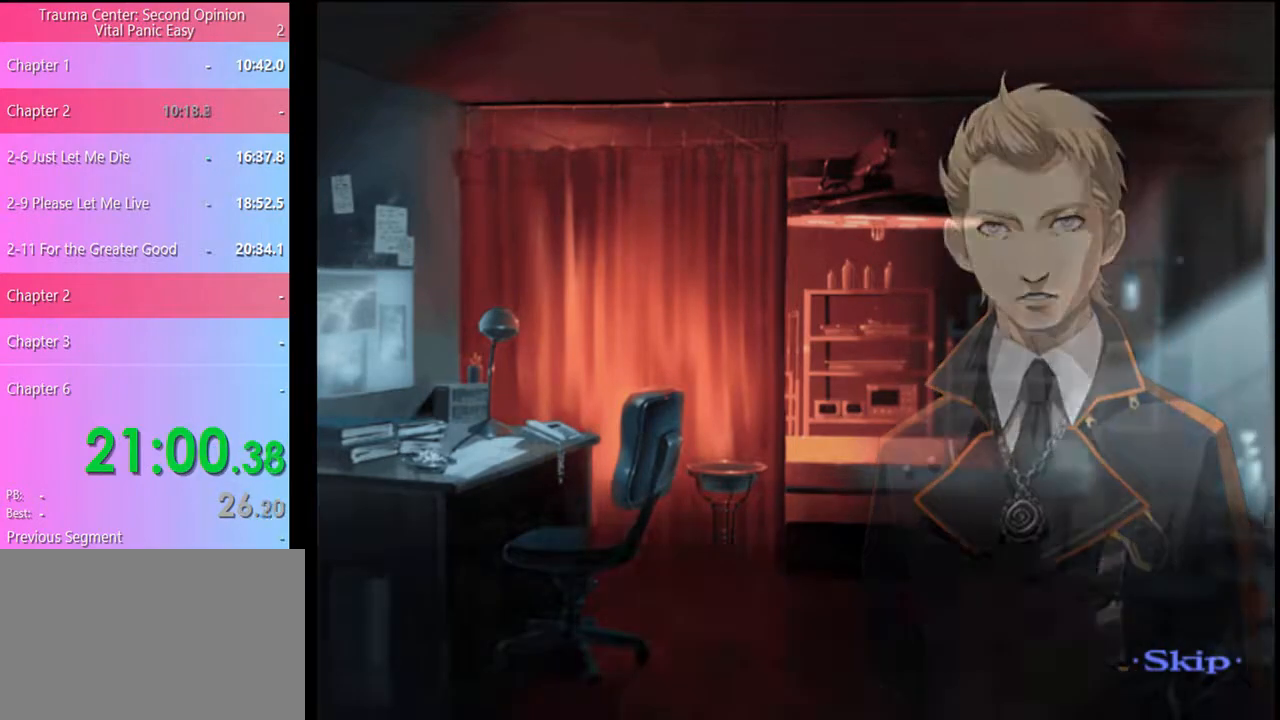
{"keys": [], "mouse": [], "events": []}
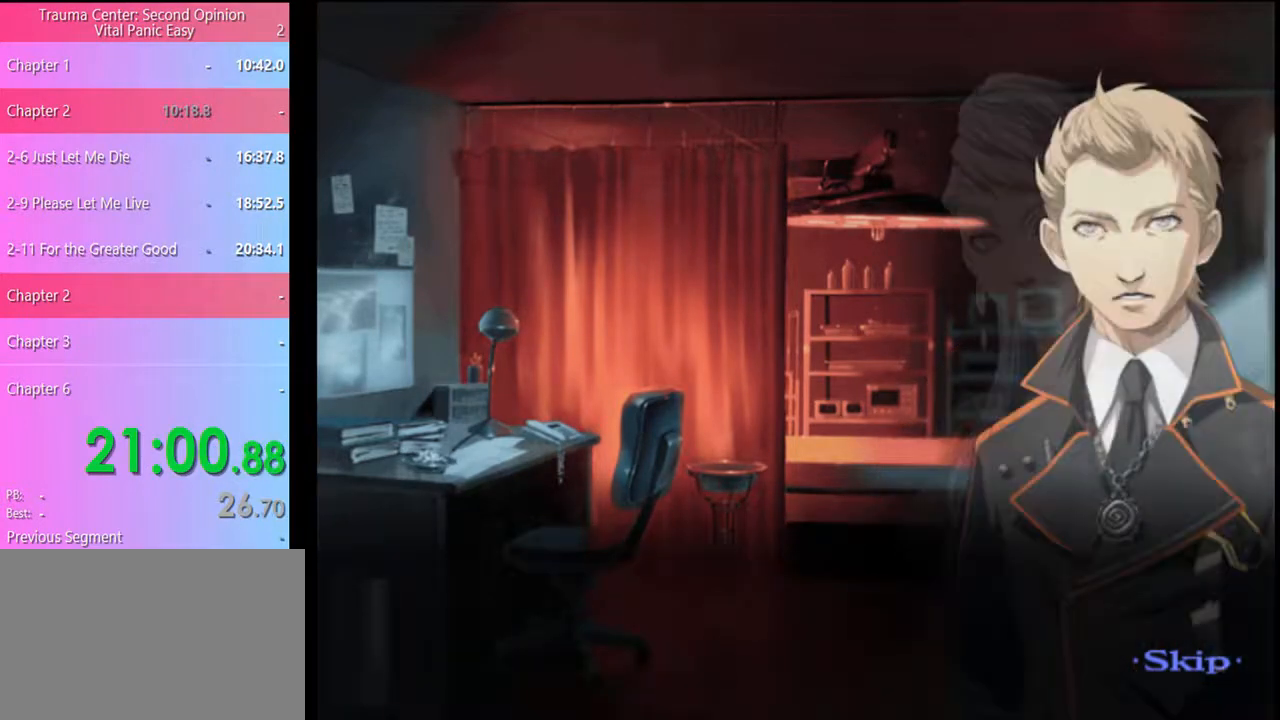
{"keys": [], "mouse": [], "events": []}
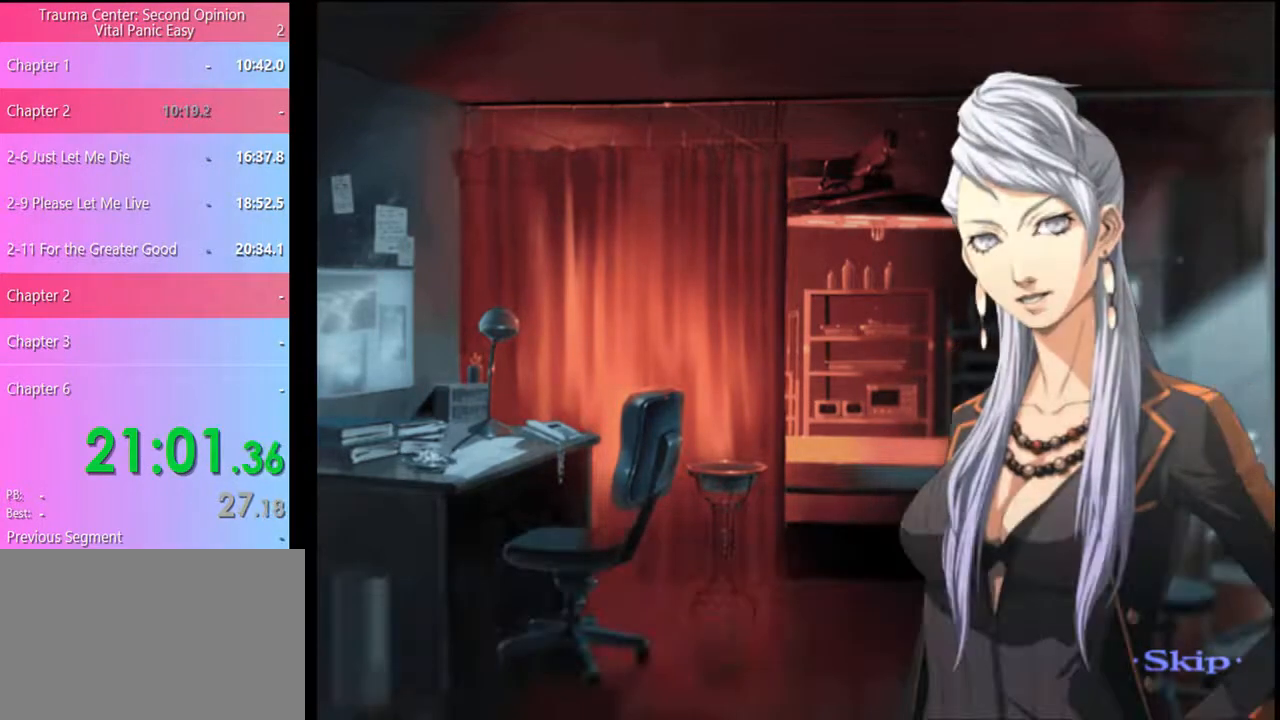
{"keys": [], "mouse": [], "events": []}
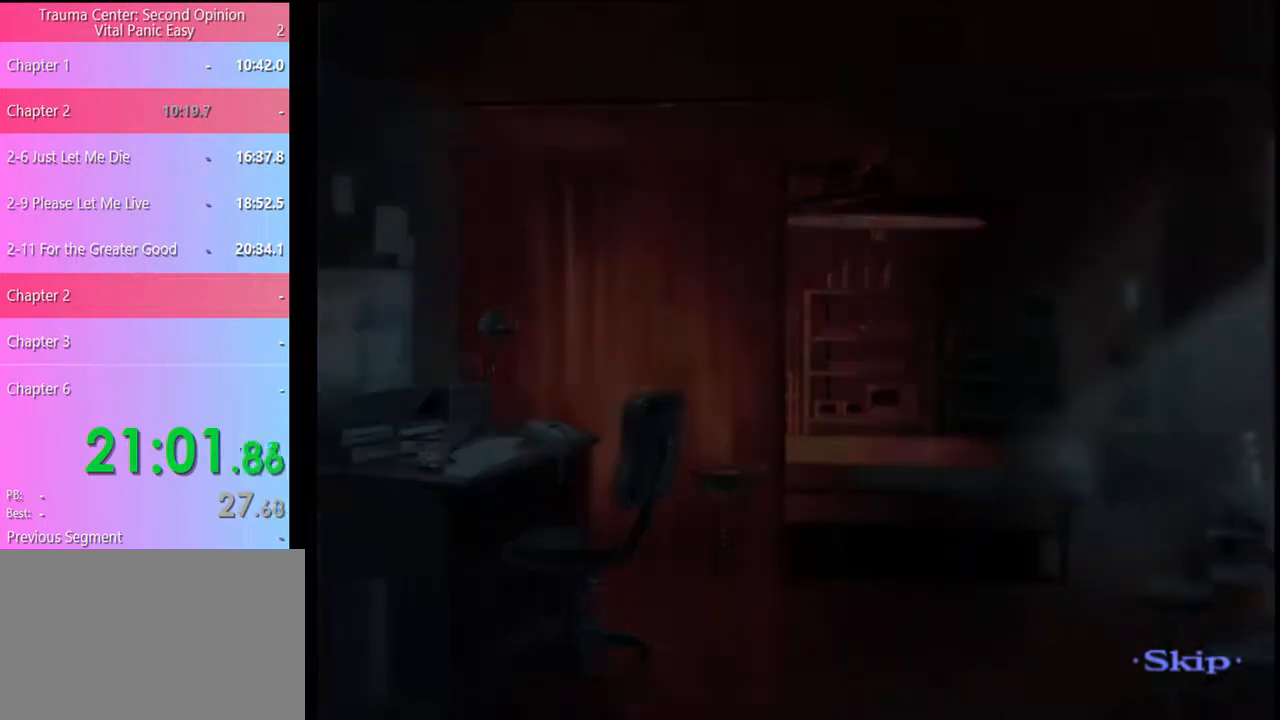
{"keys": [], "mouse": [], "events": []}
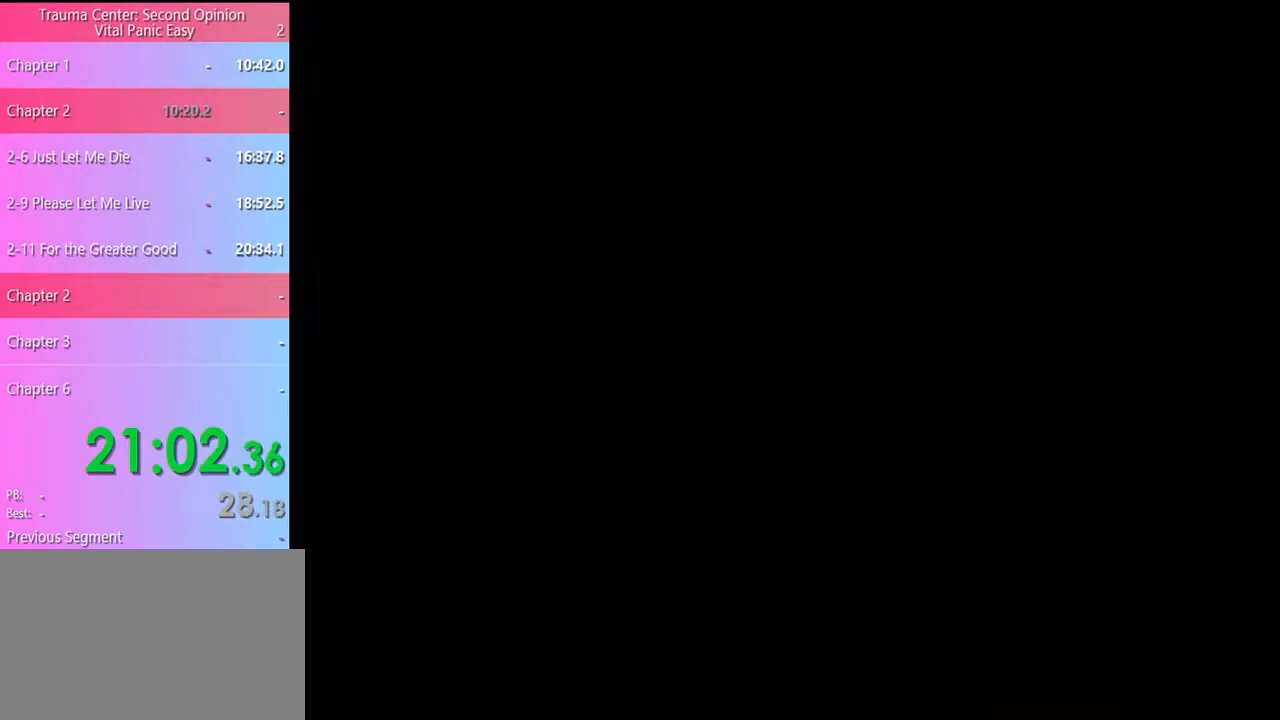
{"keys": [], "mouse": [], "events": []}
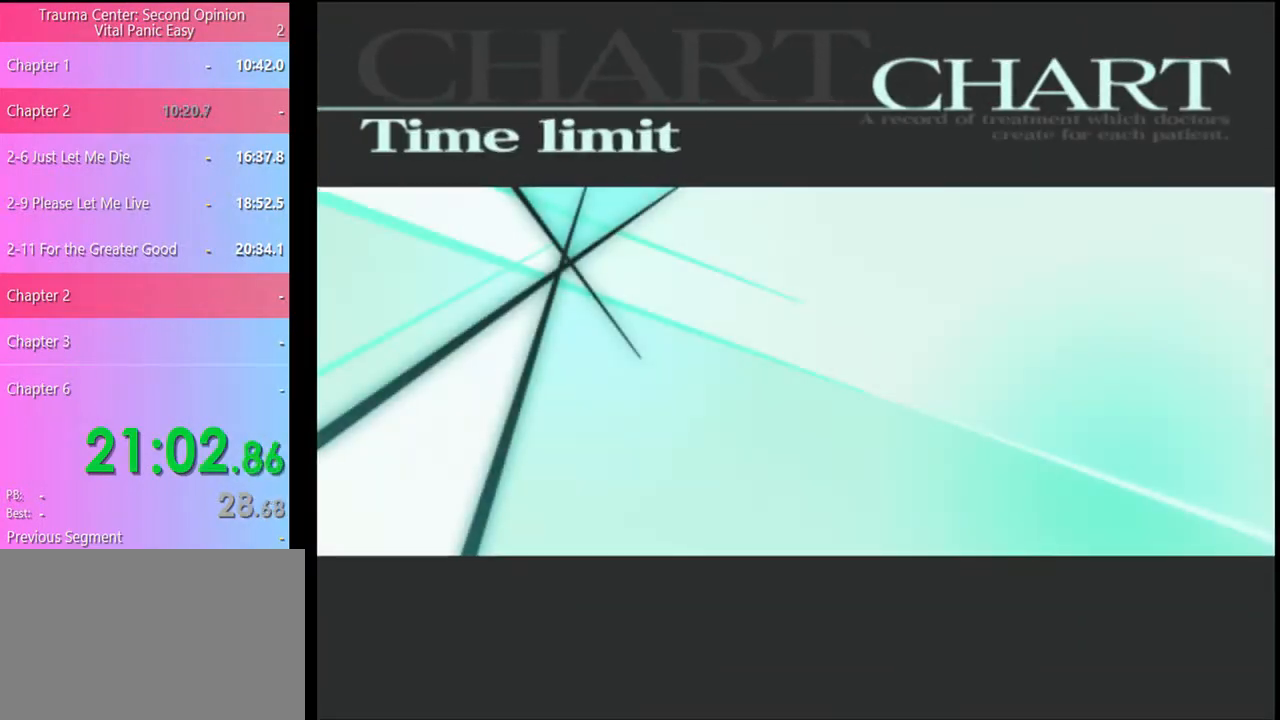
{"keys": ["space"], "mouse": [], "events": [[67, "space", "down"], [133, "space", "up"], [200, "space", "down"], [267, "space", "up"], [333, "space", "down"], [400, "space", "up"], [467, "space", "down"]]}
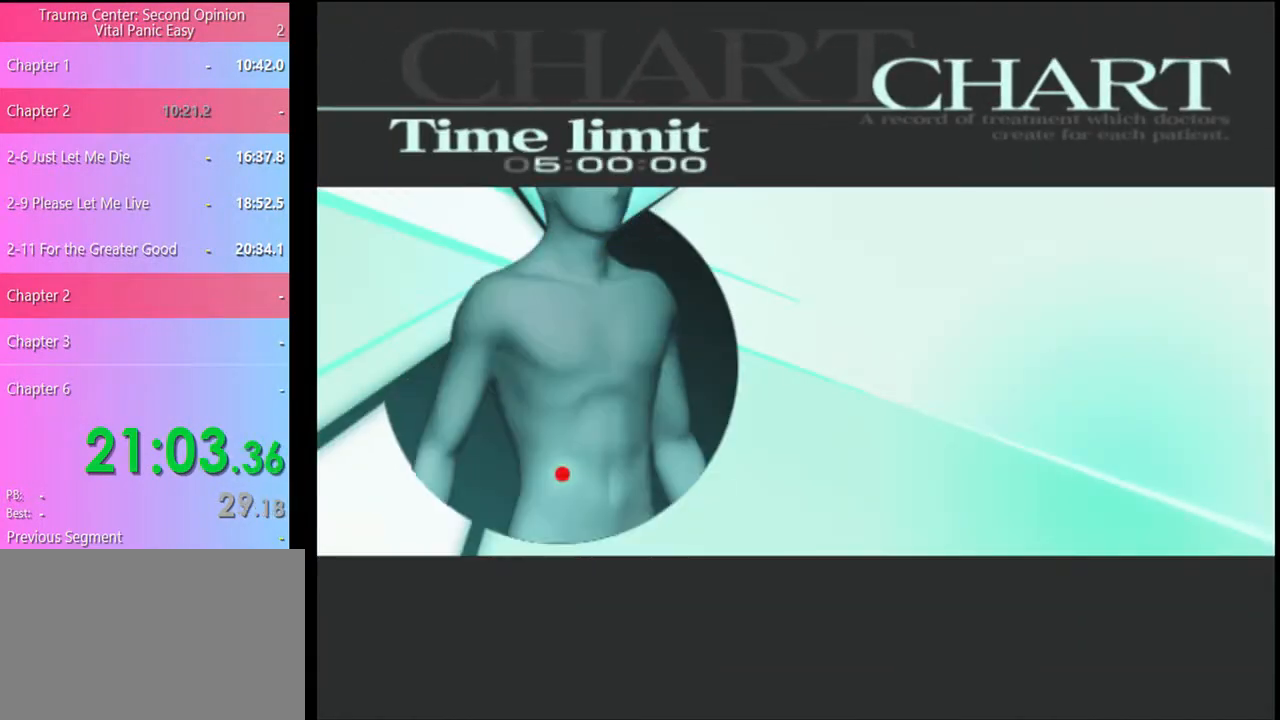
{"keys": [], "mouse": [], "events": [[33, "space", "up"], [100, "space", "down"], [200, "space", "up"], [267, "space", "down"], [333, "space", "up"], [367, "space", "down"], [467, "space", "up"]]}
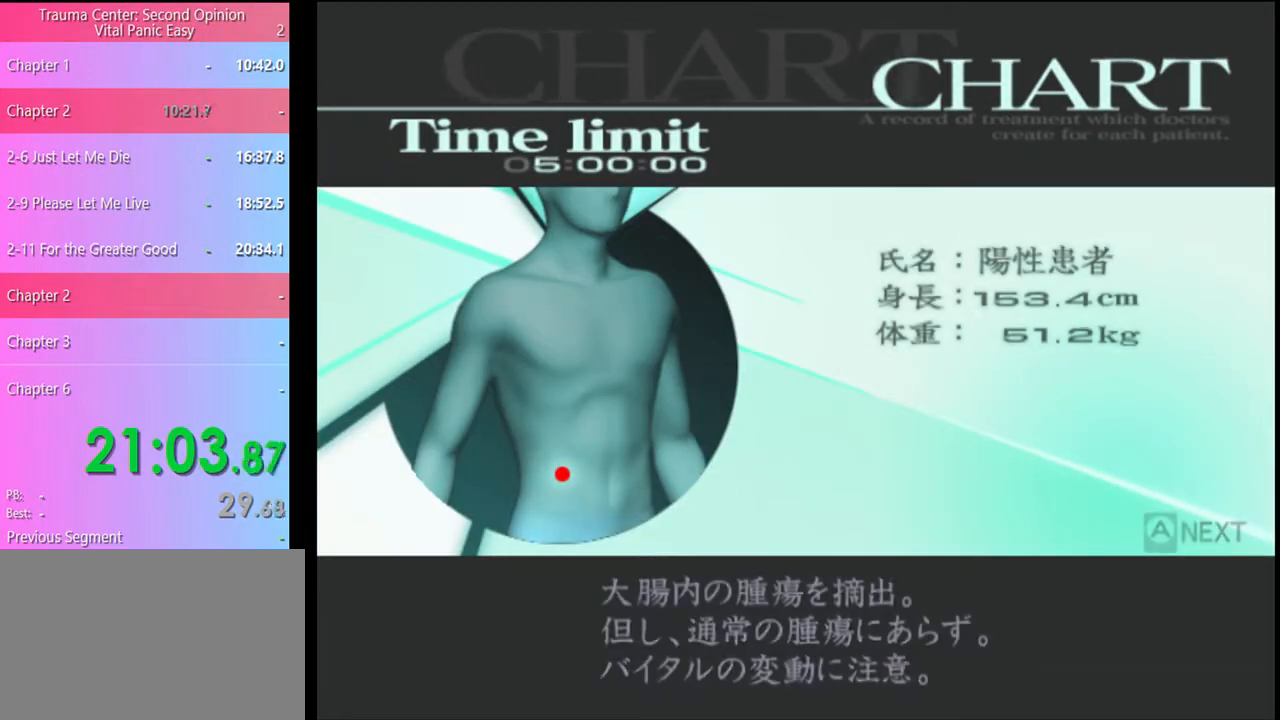
{"keys": ["q"], "mouse": [], "events": [[33, "space", "down"], [167, "space", "up"], [367, "q", "down"], [433, "q", "up"], [500, "q", "down"]]}
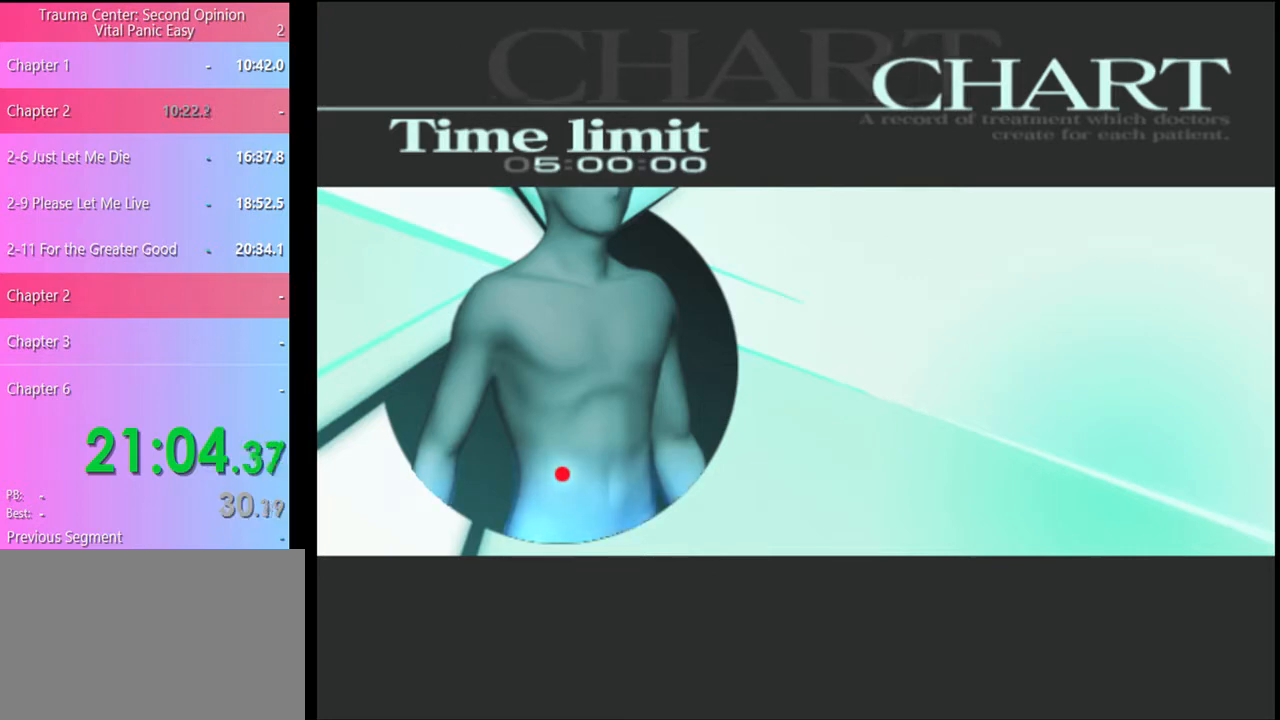
{"keys": [], "mouse": [], "events": [[67, "q", "up"], [167, "q", "down"], [200, "q", "up"], [300, "q", "down"], [367, "q", "up"], [433, "q", "down"], [467, "q", "up"]]}
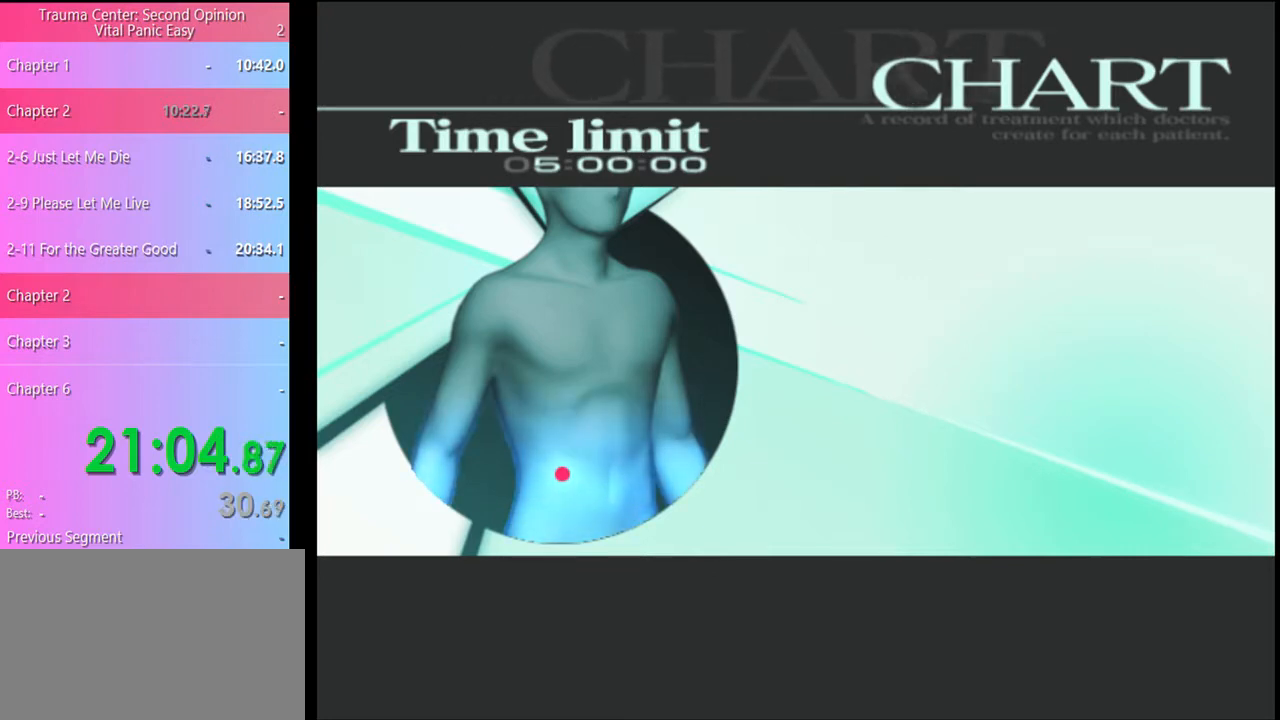
{"keys": ["q"], "mouse": [], "events": [[67, "q", "down"], [100, "q", "up"], [233, "q", "down"], [267, "q", "up"], [367, "q", "down"], [400, "q", "up"], [500, "q", "down"]]}
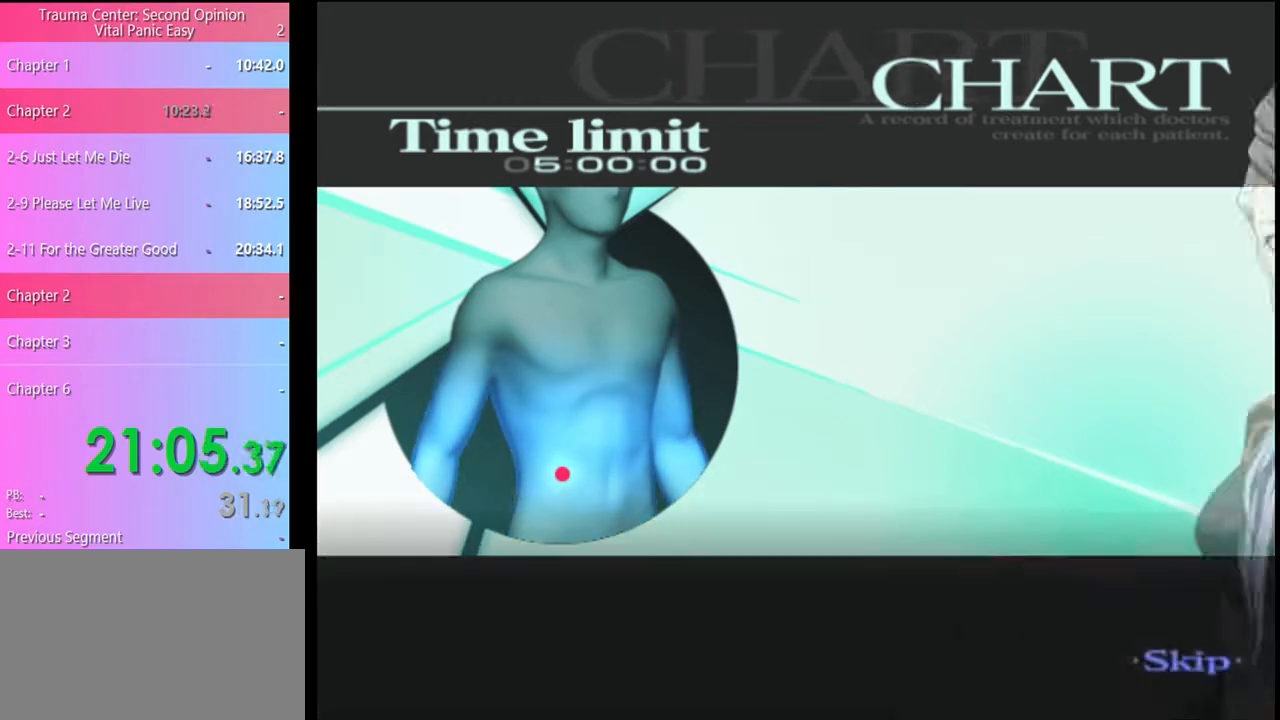
{"keys": [], "mouse": [], "events": [[33, "q", "up"], [400, "q", "down"], [467, "q", "up"]]}